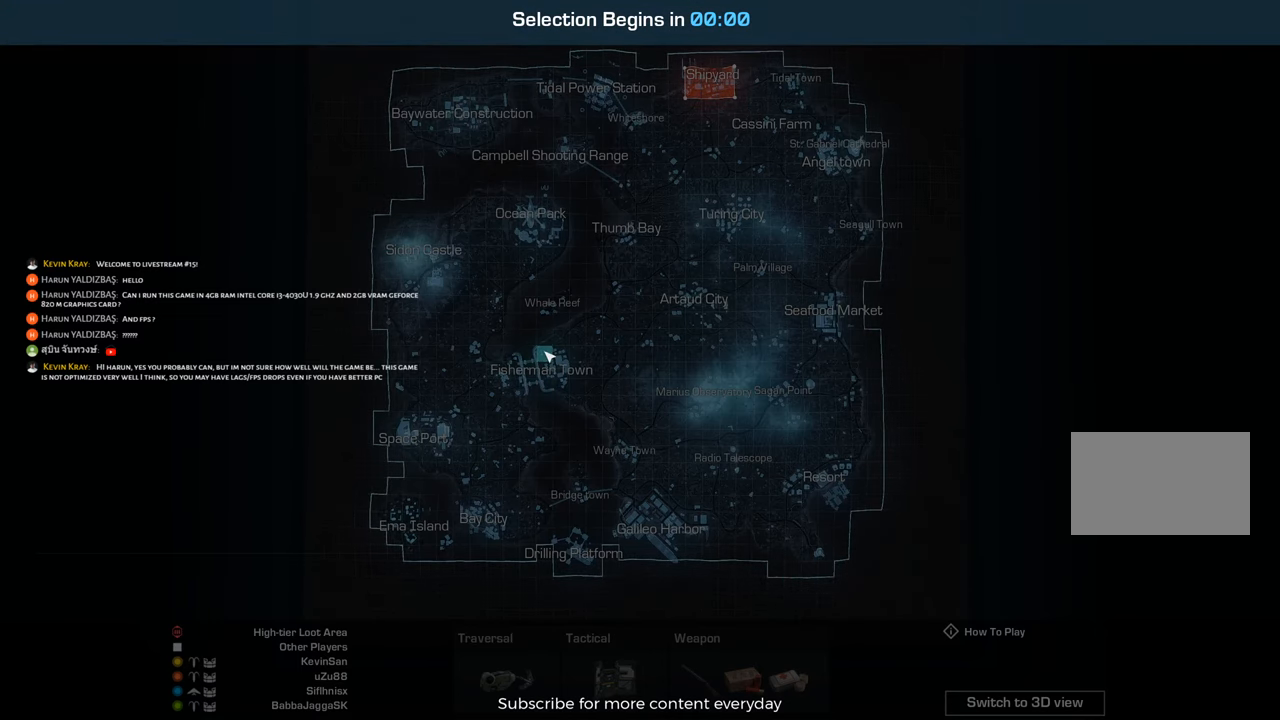
Gameplay with keyboard and mouse; each line is a JSON object with the keys and mouse buttons held at the frame after it. "events" lists presses ("down") and releases ("up") of "1", "2", "3", "4", "5", "a", "alt", "c", "caps_lock", "ctrl", "d", "e", "f", "g", "q", "r", "s", "shift", "space", "t", "tab", "v", "w", "x", "z", "mouse_left", "mouse_wheel" and "mouse_right" between this image and that frame as [ms after this image, input, new state], when the widget could be followed in between. "mouse_left", "mouse_wheel", "mouse_right" = the "left", "wheel", "right" buttons of the "mouse" list. No other keys are recorded. "wheel" means that the mouse wheel is clicked or scrolled. Not read: mouse_move.
{"keys": [], "mouse": [], "events": [[167, "mouse_left", "down"], [250, "mouse_left", "up"], [350, "mouse_left", "down"], [483, "mouse_left", "up"]]}
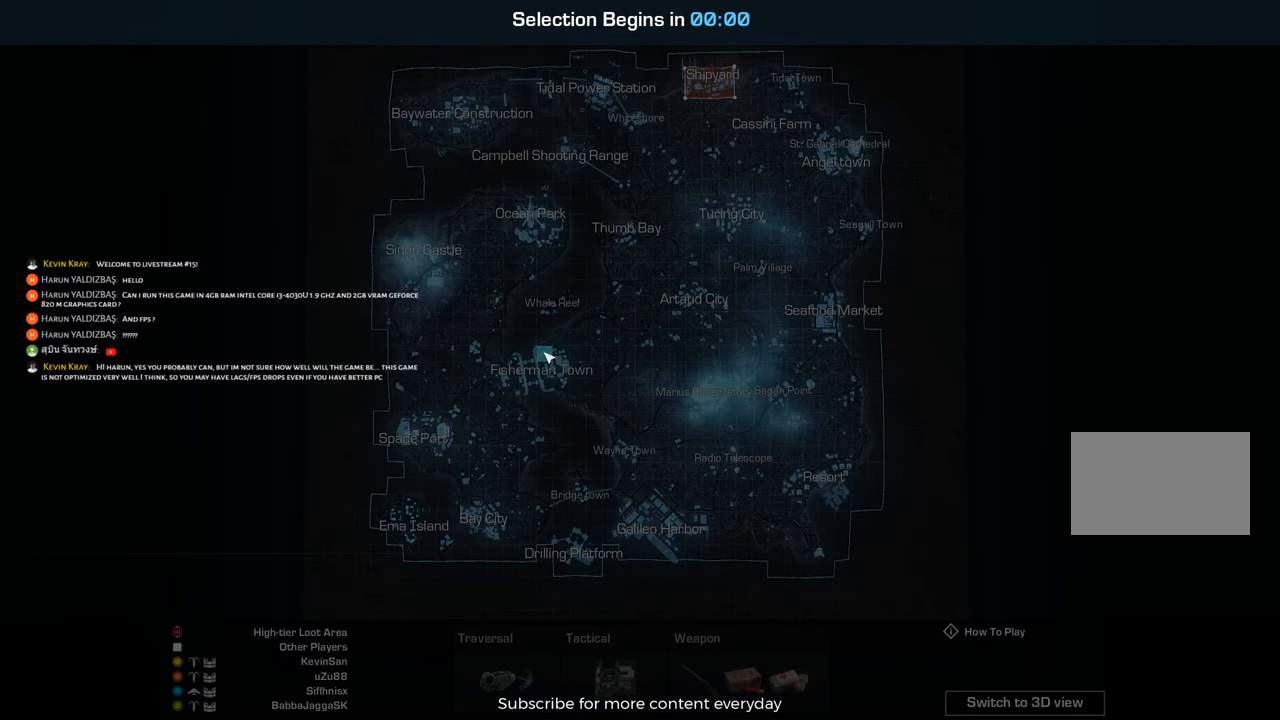
{"keys": [], "mouse": [], "events": [[133, "mouse_left", "down"], [450, "mouse_left", "up"]]}
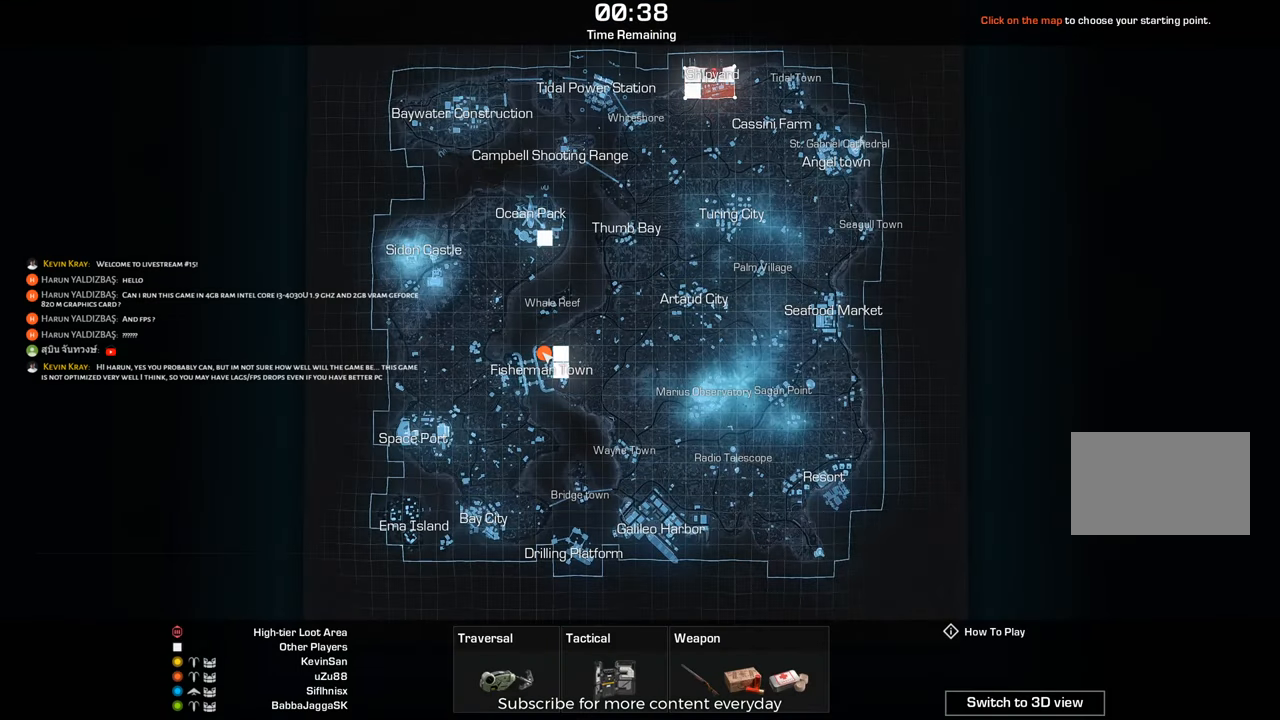
{"keys": [], "mouse": [], "events": []}
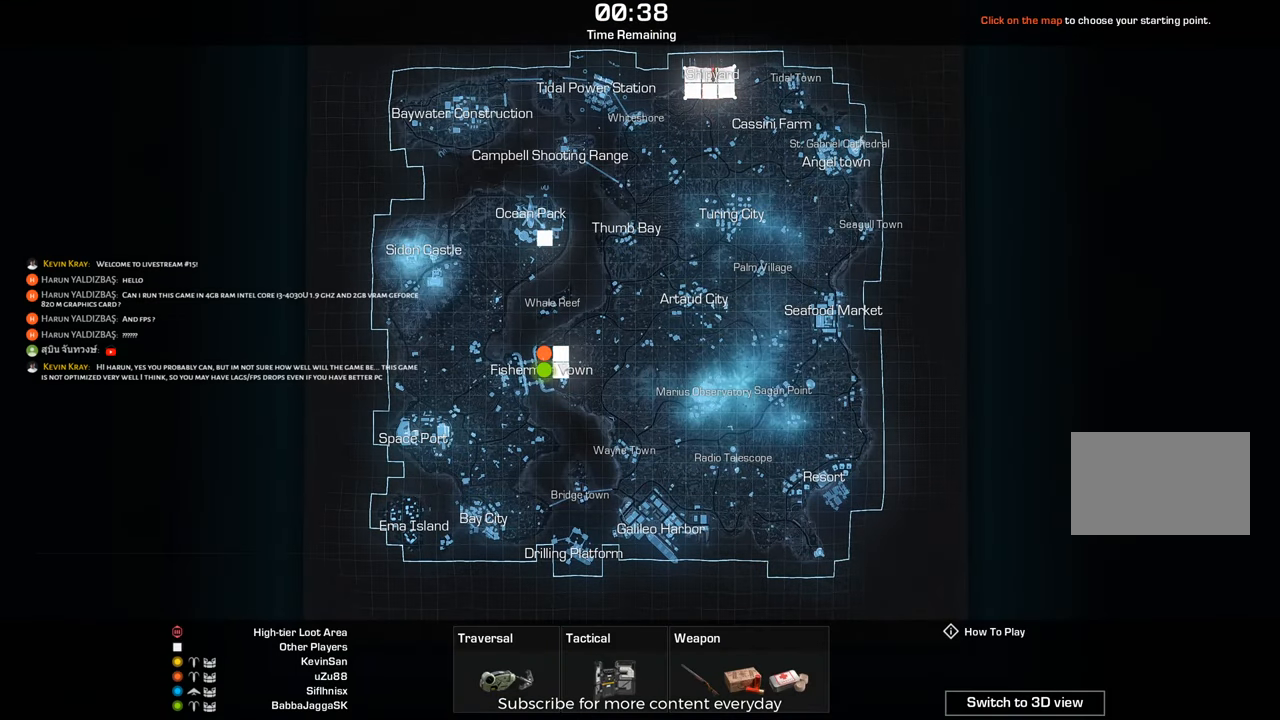
{"keys": [], "mouse": [], "events": [[300, "mouse_left", "down"], [350, "mouse_left", "up"]]}